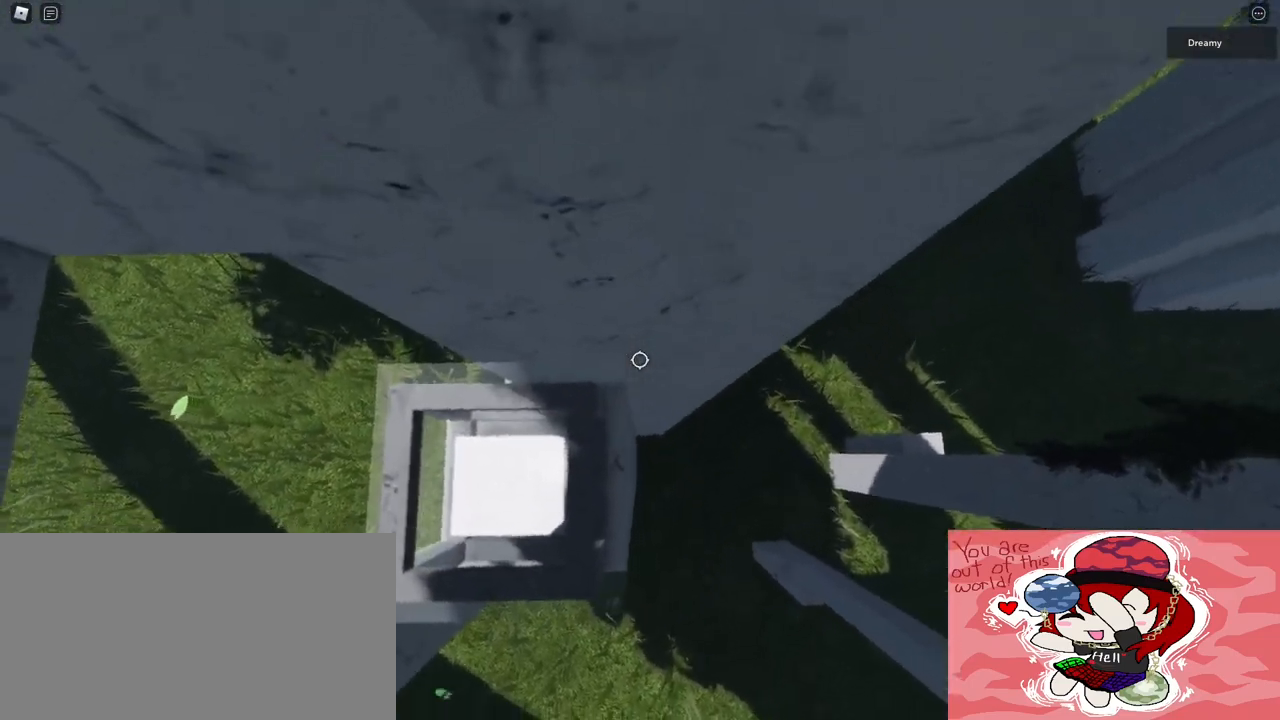
Gameplay with keyboard and mouse; each line is a JSON object with the keys and mouse buttons held at the frame after it. "events" lists presses ("down") and releases ("up") of "a", "ctrl", "d", "e", "q", "s", "shift", "space", "w", "mouse_left", "mouse_wheel", "mouse_right", "mouse_mb4" and "mouse_mb5" between this image and that frame as [ms after this image, input, new state], when the widget could be followed in between. "mouse_left", "mouse_wheel", "mouse_right", "mouse_mb4", "mouse_mb5" = the "left", "wheel", "right", "mb4", "mb5" buttons of the "mouse" list. No other keys are recorded. "wheel" means that the mouse wheel is clicked or scrolled. Mouse movement is not recorded.
{"keys": [], "mouse": [], "events": [[150, "s", "down"], [183, "s", "up"]]}
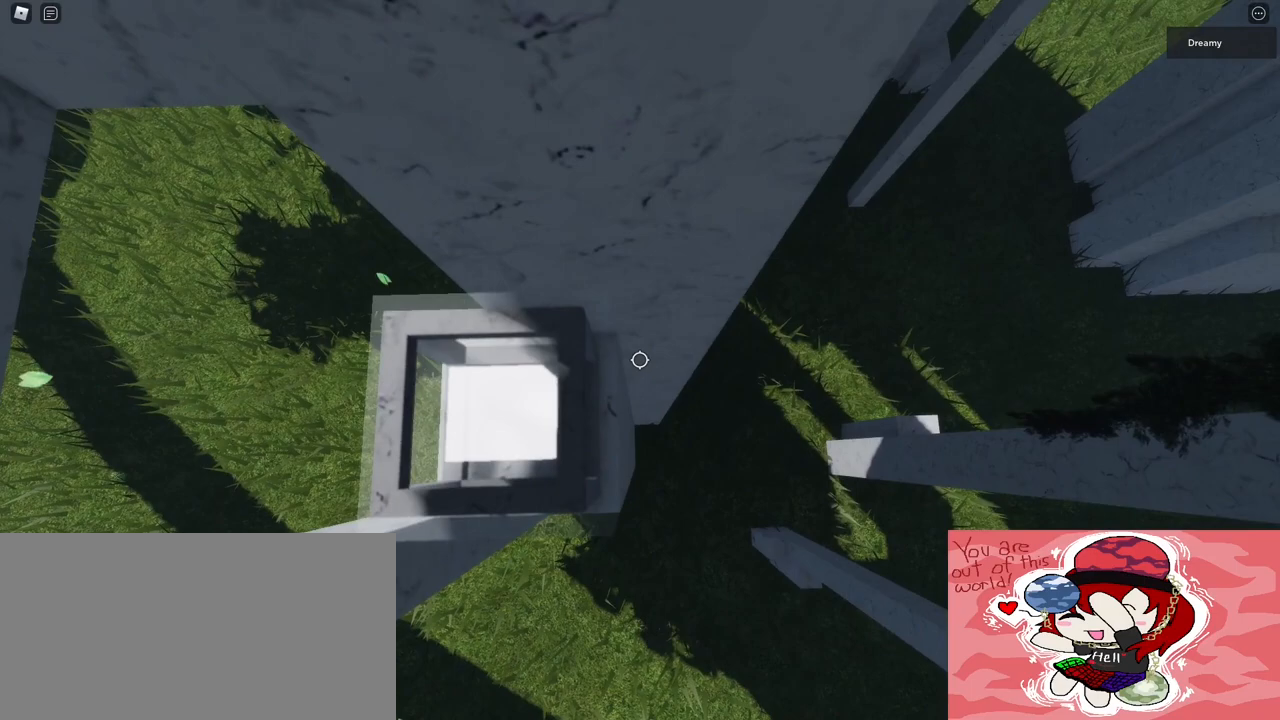
{"keys": [], "mouse": [], "events": [[67, "w", "down"], [83, "w", "up"], [350, "s", "down"], [383, "s", "up"]]}
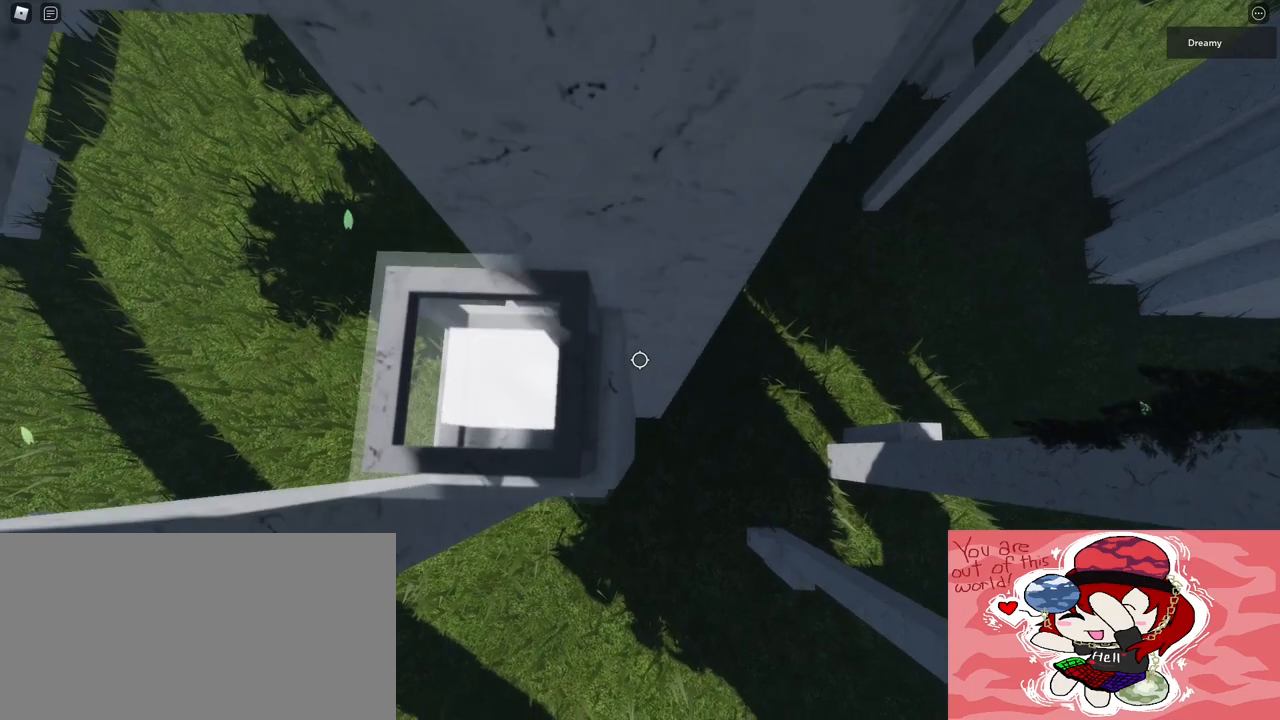
{"keys": [], "mouse": [], "events": [[317, "w", "down"], [350, "w", "up"]]}
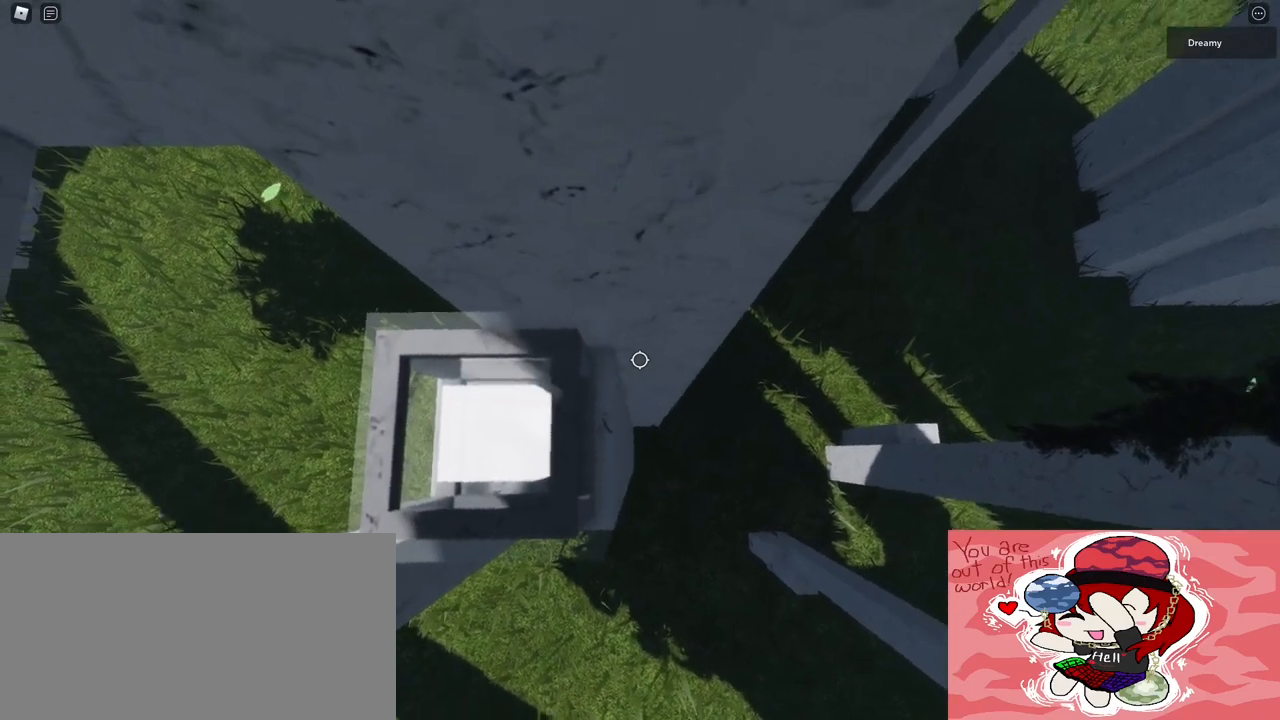
{"keys": [], "mouse": [], "events": [[167, "s", "down"], [200, "s", "up"]]}
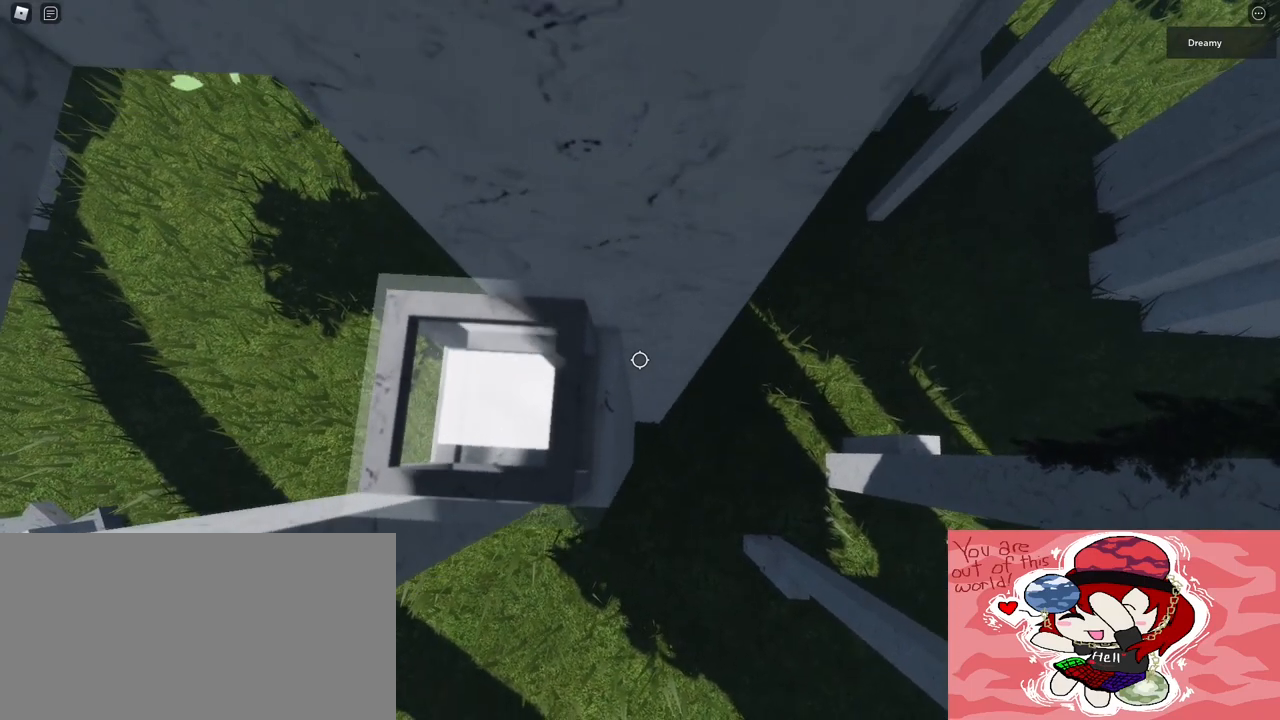
{"keys": [], "mouse": [], "events": [[333, "s", "down"], [367, "s", "up"]]}
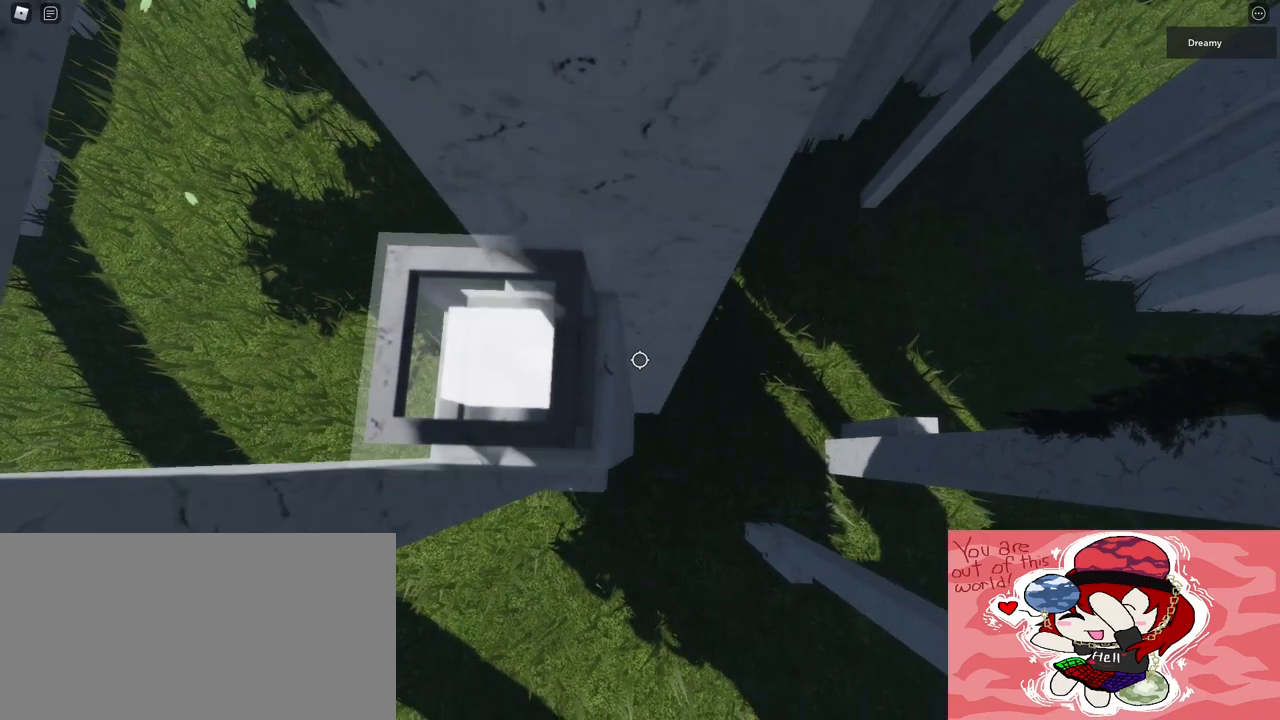
{"keys": [], "mouse": [], "events": [[283, "w", "down"], [300, "w", "up"]]}
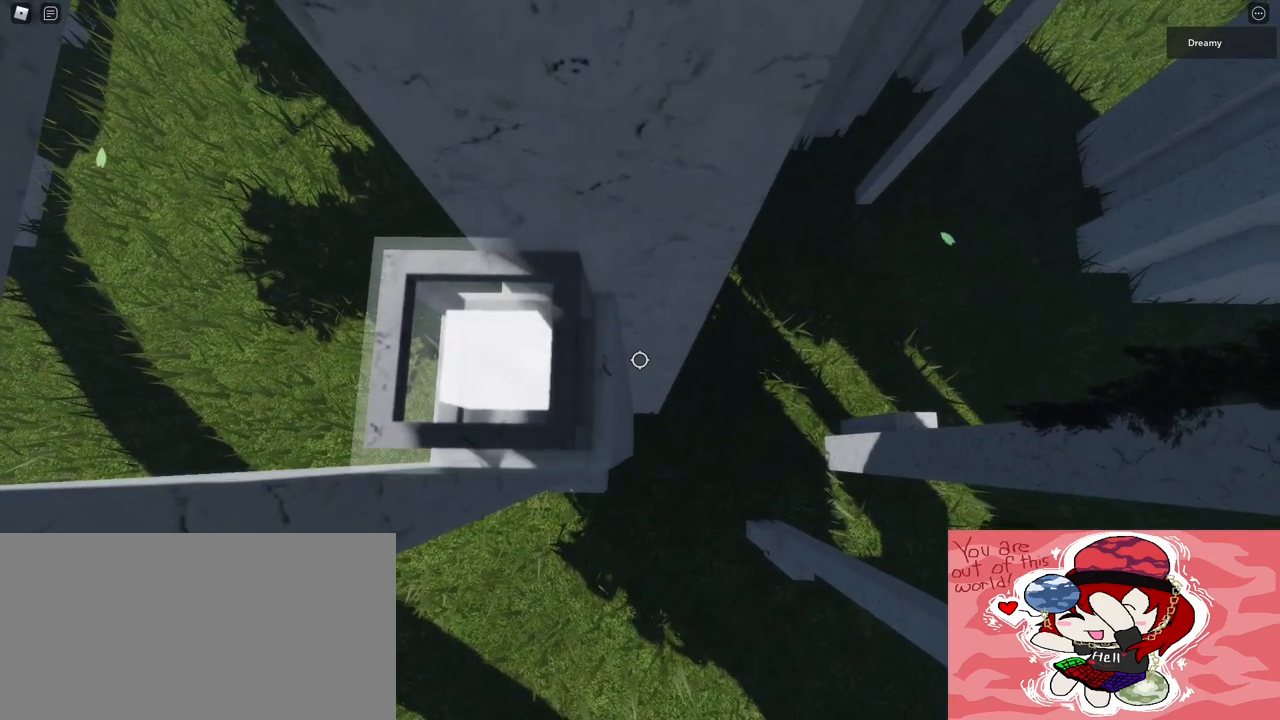
{"keys": [], "mouse": [], "events": [[350, "w", "down"], [367, "w", "up"]]}
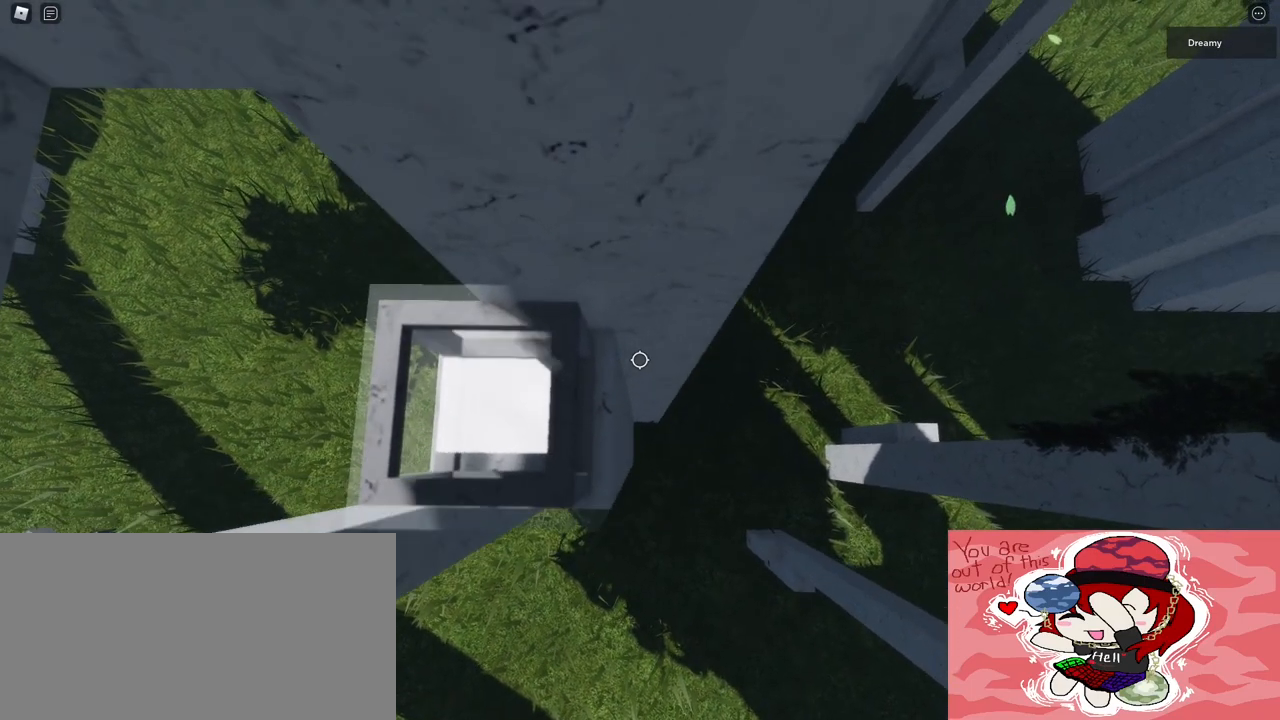
{"keys": [], "mouse": [], "events": []}
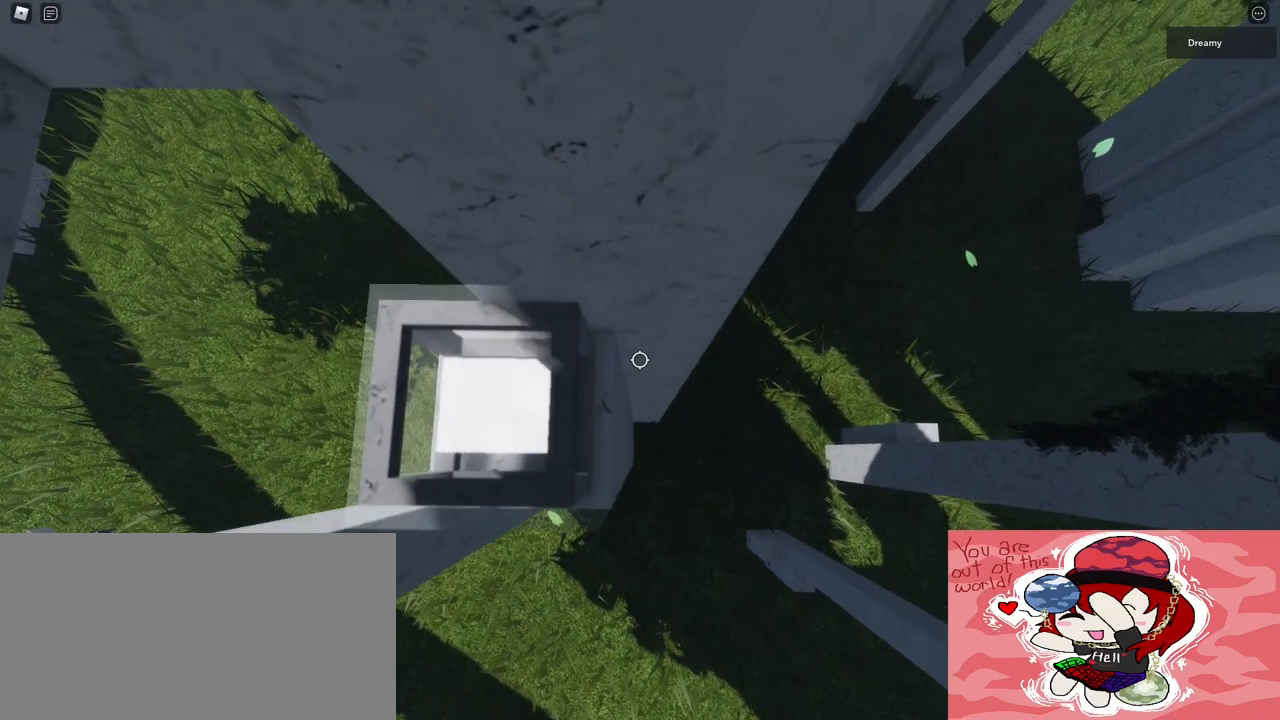
{"keys": [], "mouse": [], "events": []}
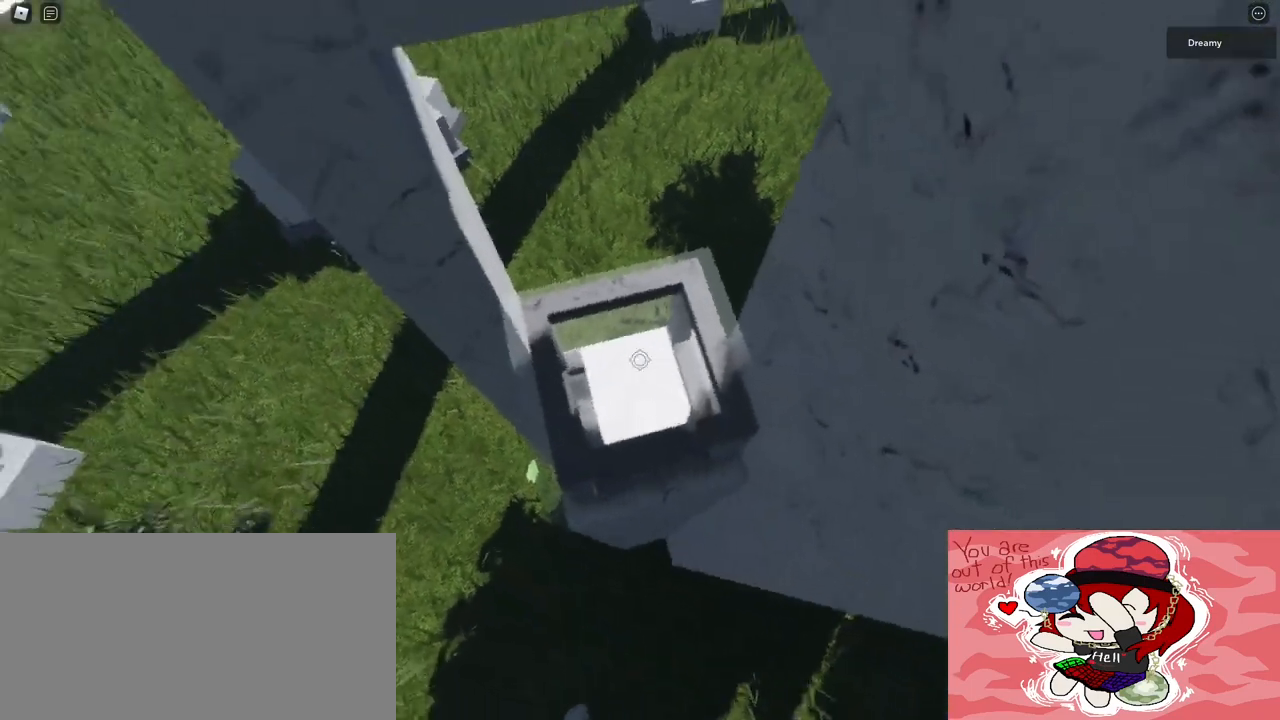
{"keys": [], "mouse": [], "events": []}
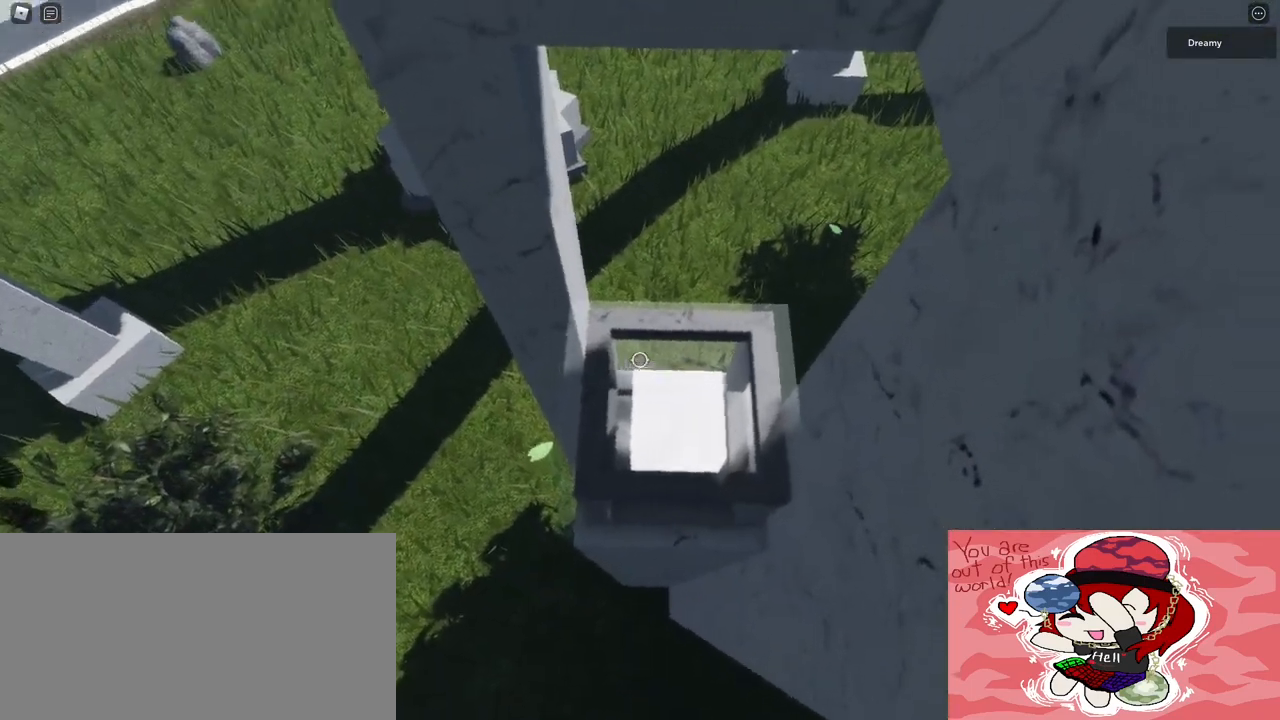
{"keys": [], "mouse": ["wheel"], "events": [[233, "mouse_wheel", "down"]]}
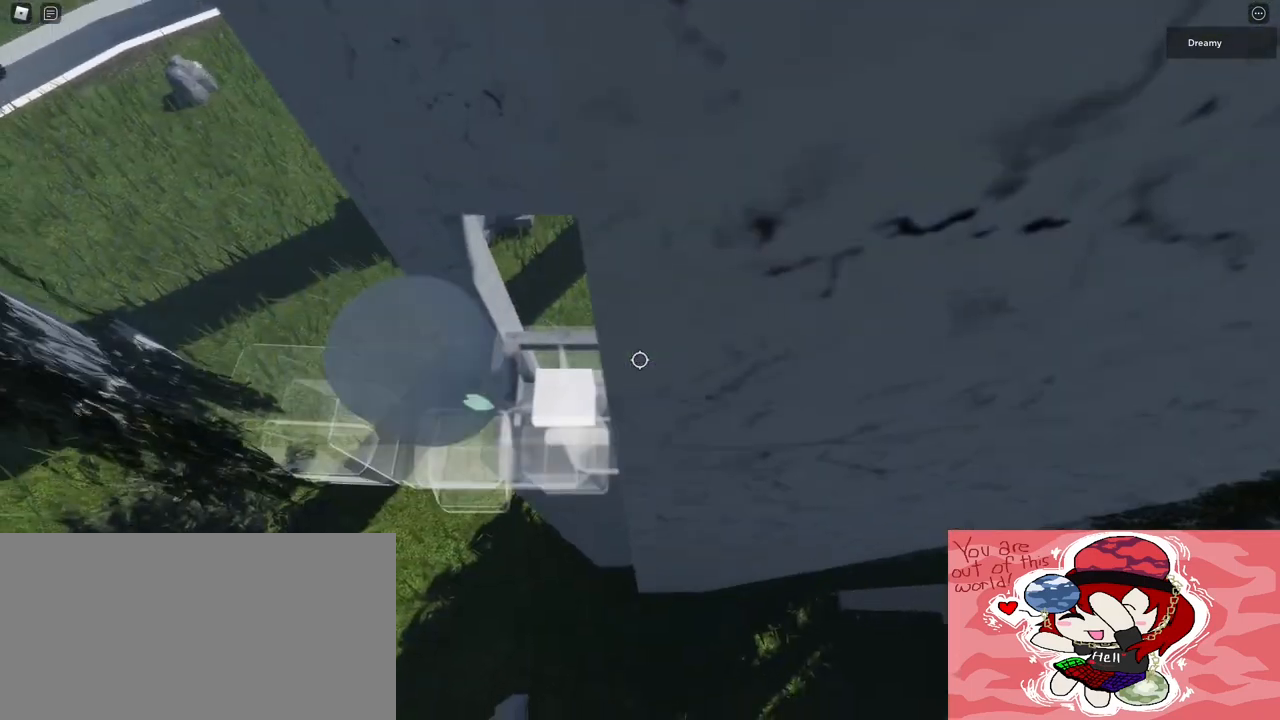
{"keys": [], "mouse": ["wheel"], "events": []}
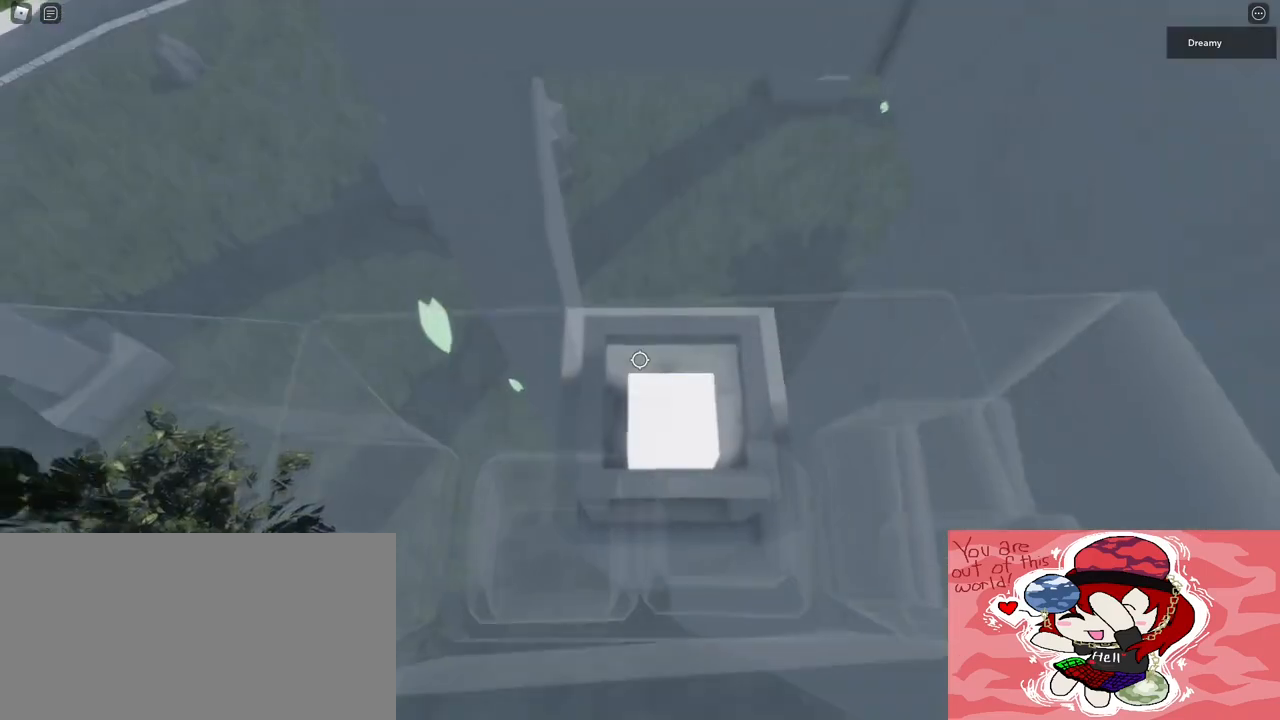
{"keys": [], "mouse": [], "events": [[183, "mouse_wheel", "up"]]}
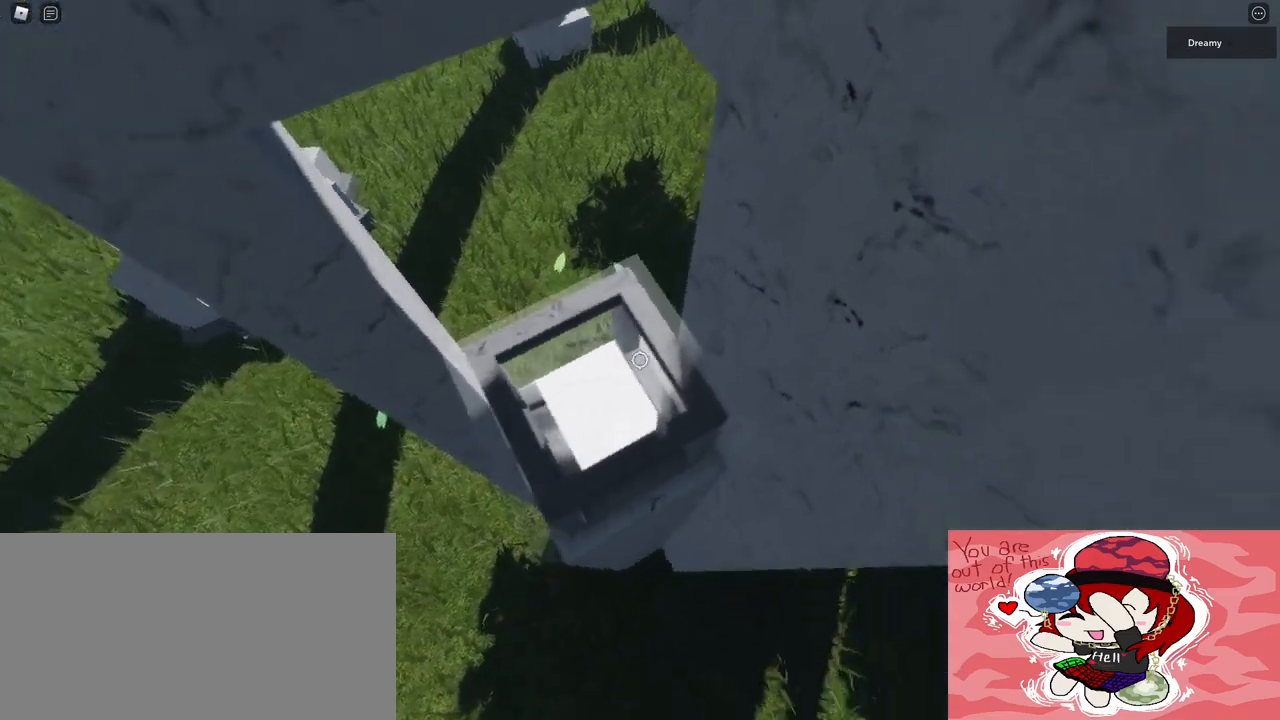
{"keys": [], "mouse": [], "events": []}
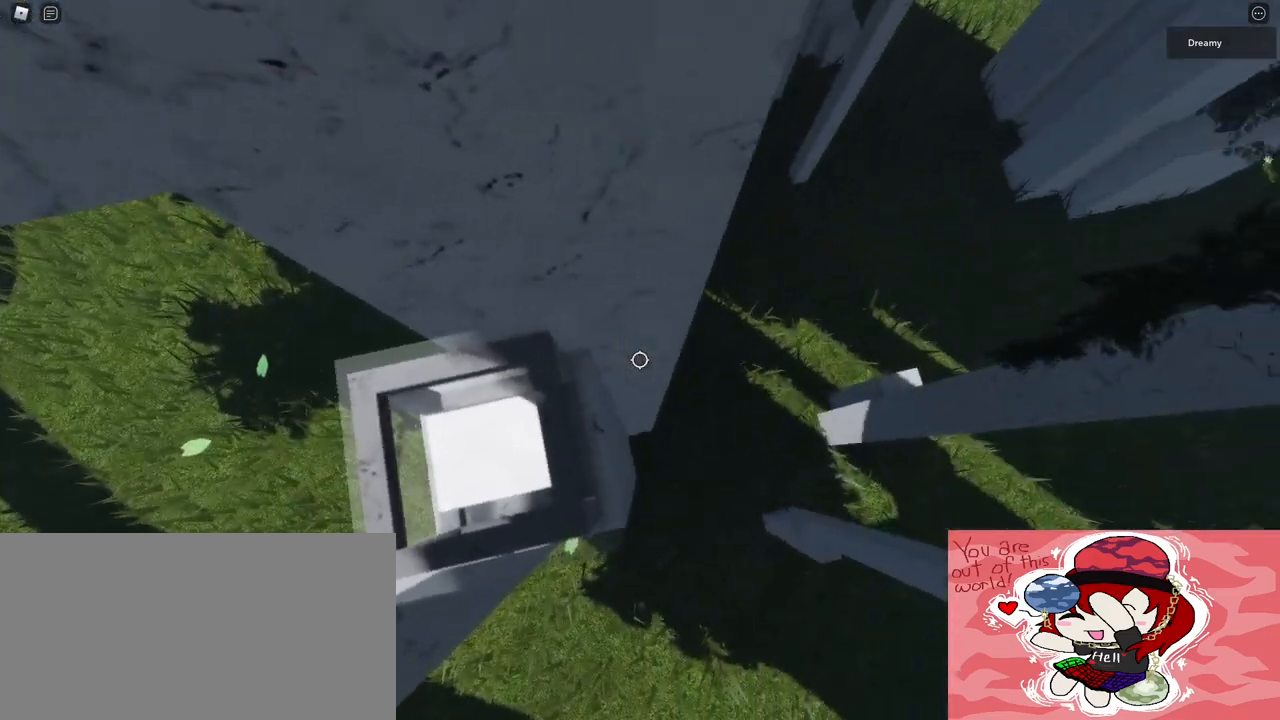
{"keys": [], "mouse": [], "events": [[33, "w", "down"], [50, "w", "up"], [467, "s", "down"], [500, "s", "up"]]}
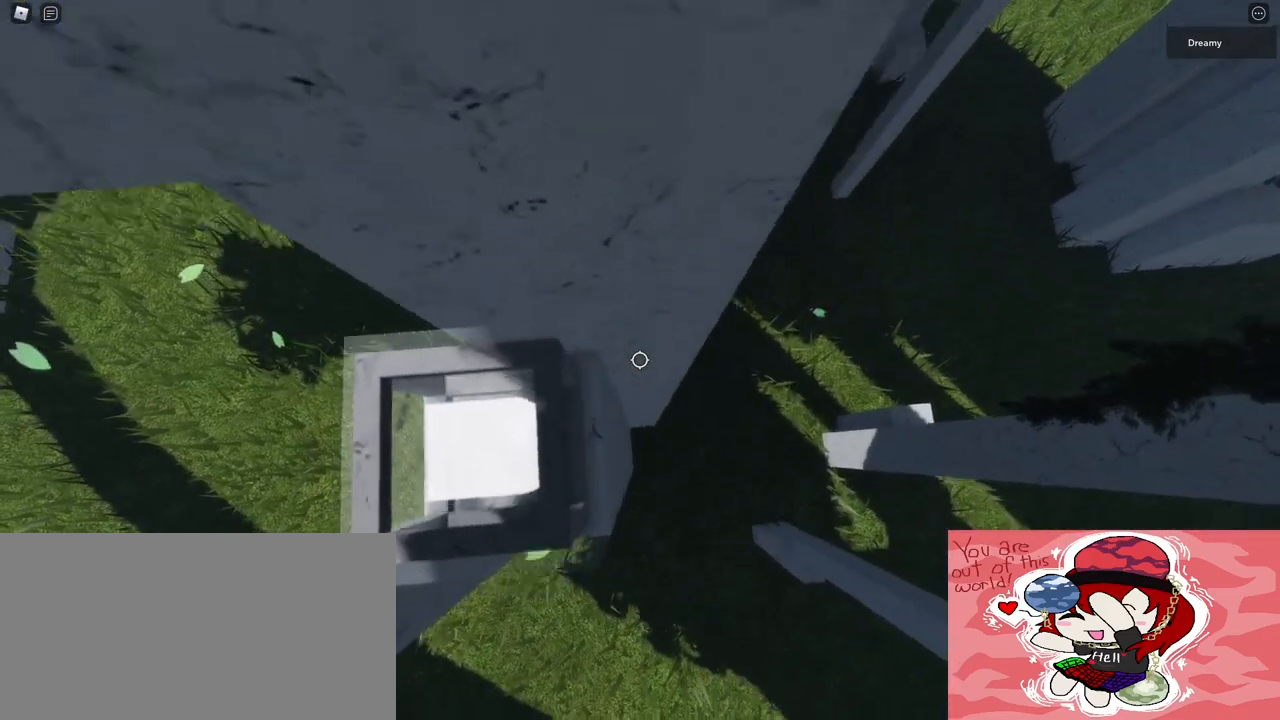
{"keys": [], "mouse": [], "events": [[450, "s", "down"], [483, "s", "up"]]}
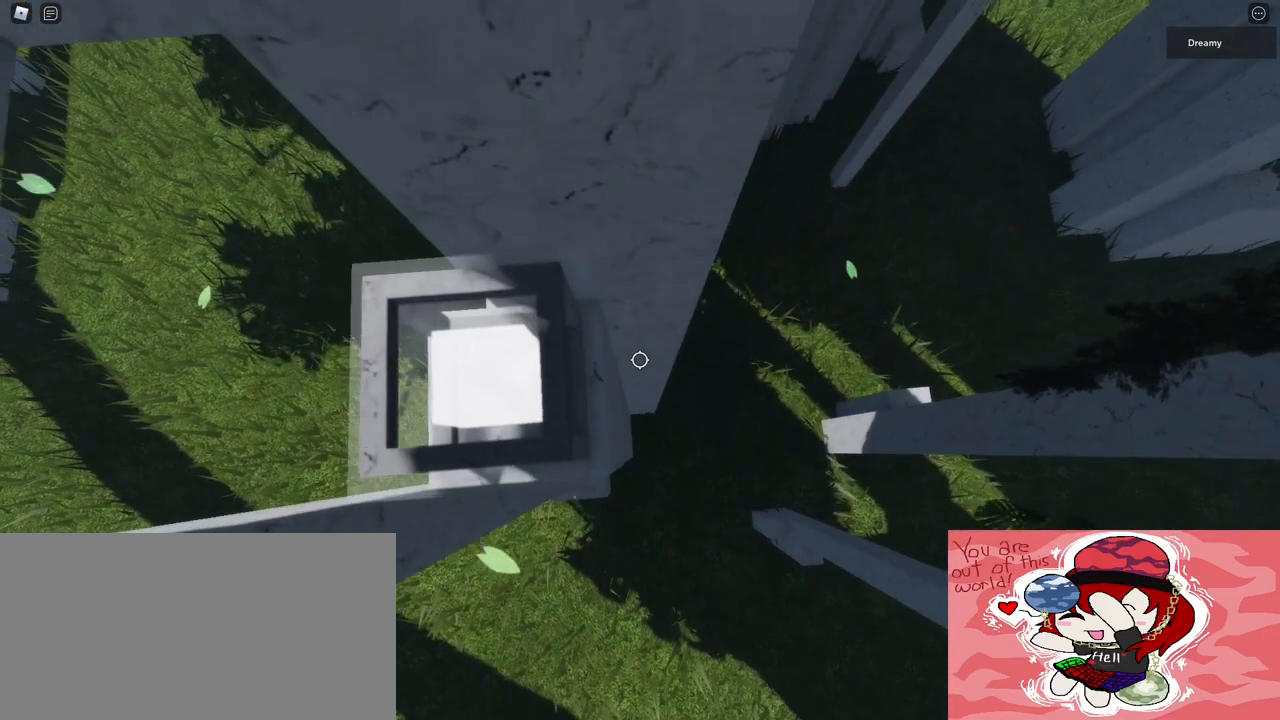
{"keys": [], "mouse": [], "events": []}
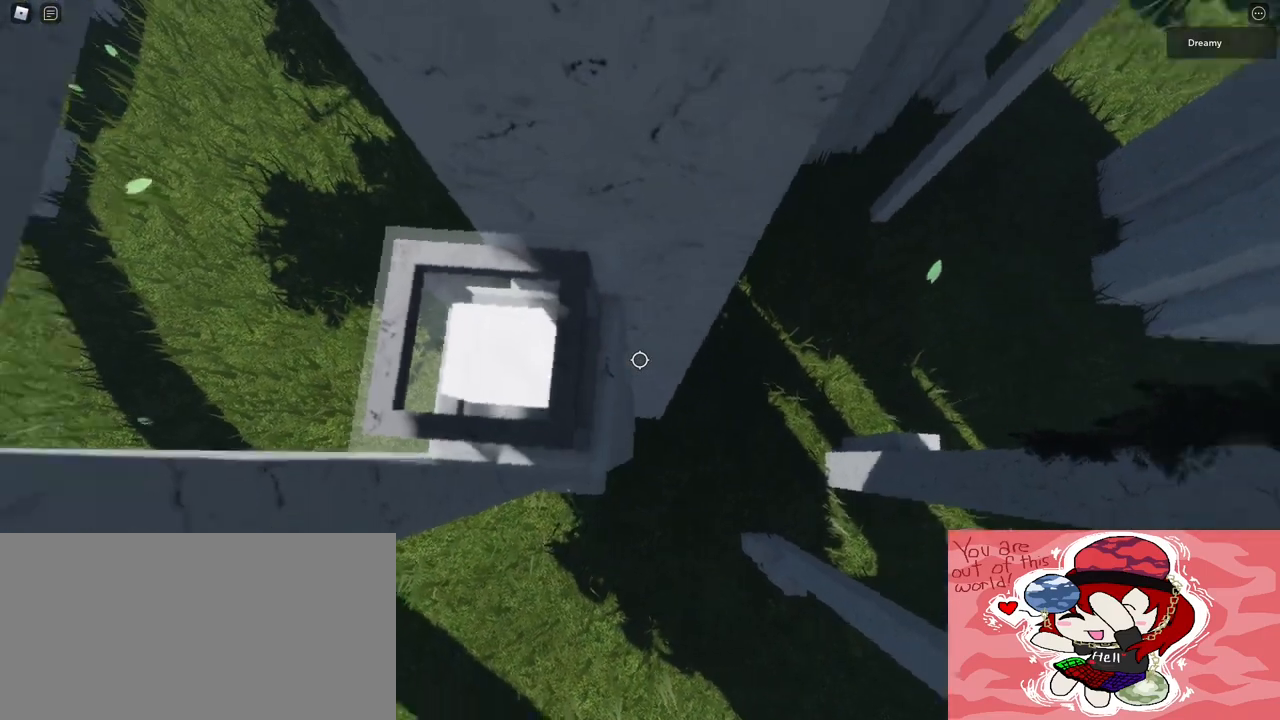
{"keys": [], "mouse": [], "events": []}
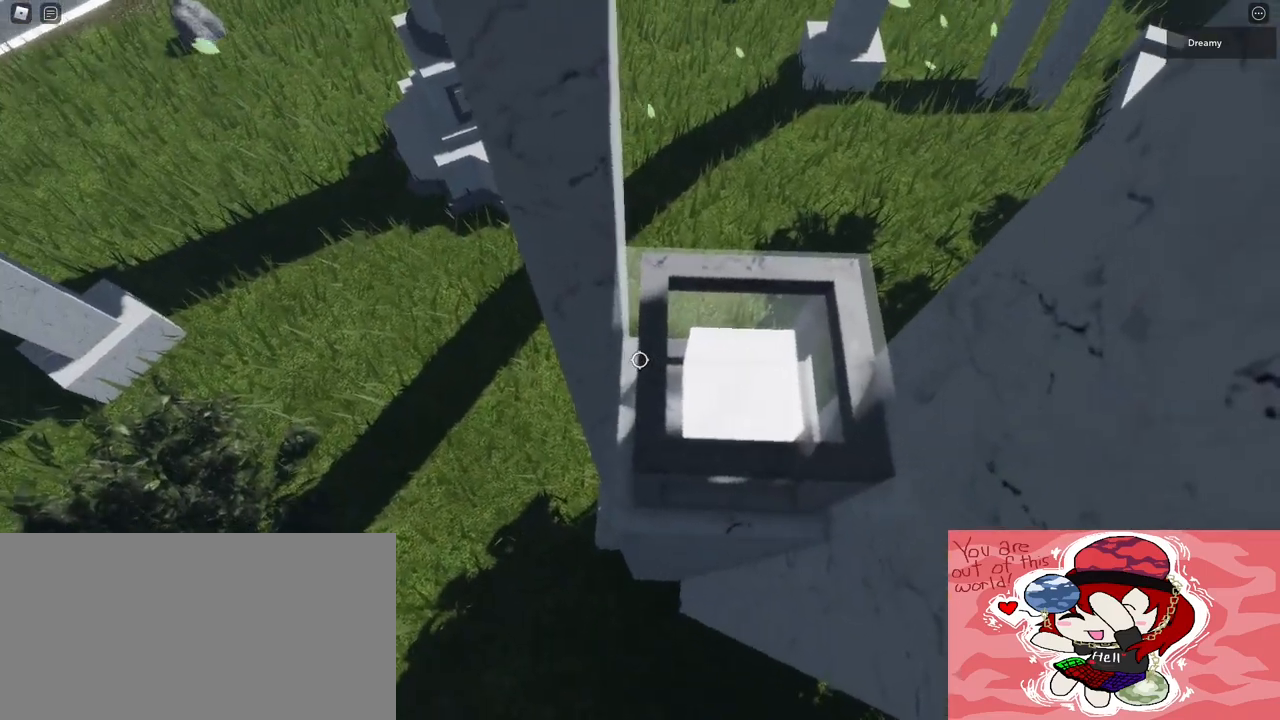
{"keys": [], "mouse": [], "events": []}
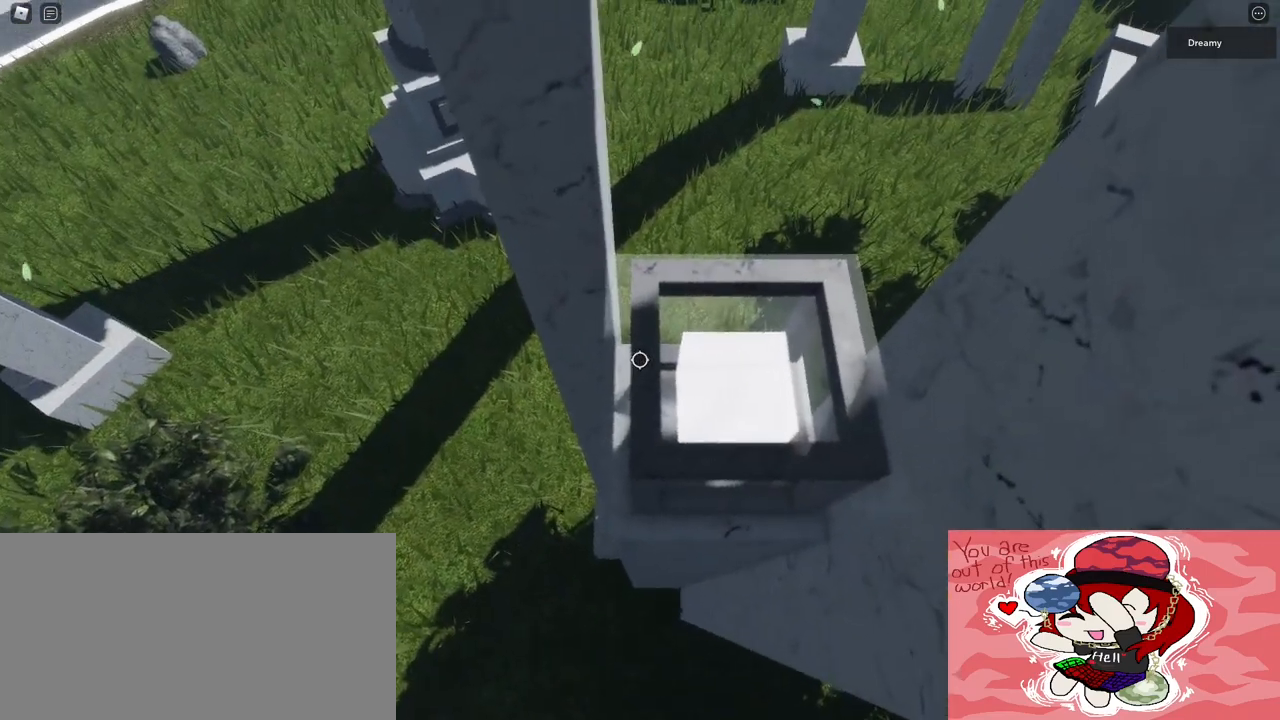
{"keys": [], "mouse": [], "events": [[33, "d", "down"], [100, "d", "up"], [333, "d", "down"], [400, "d", "up"]]}
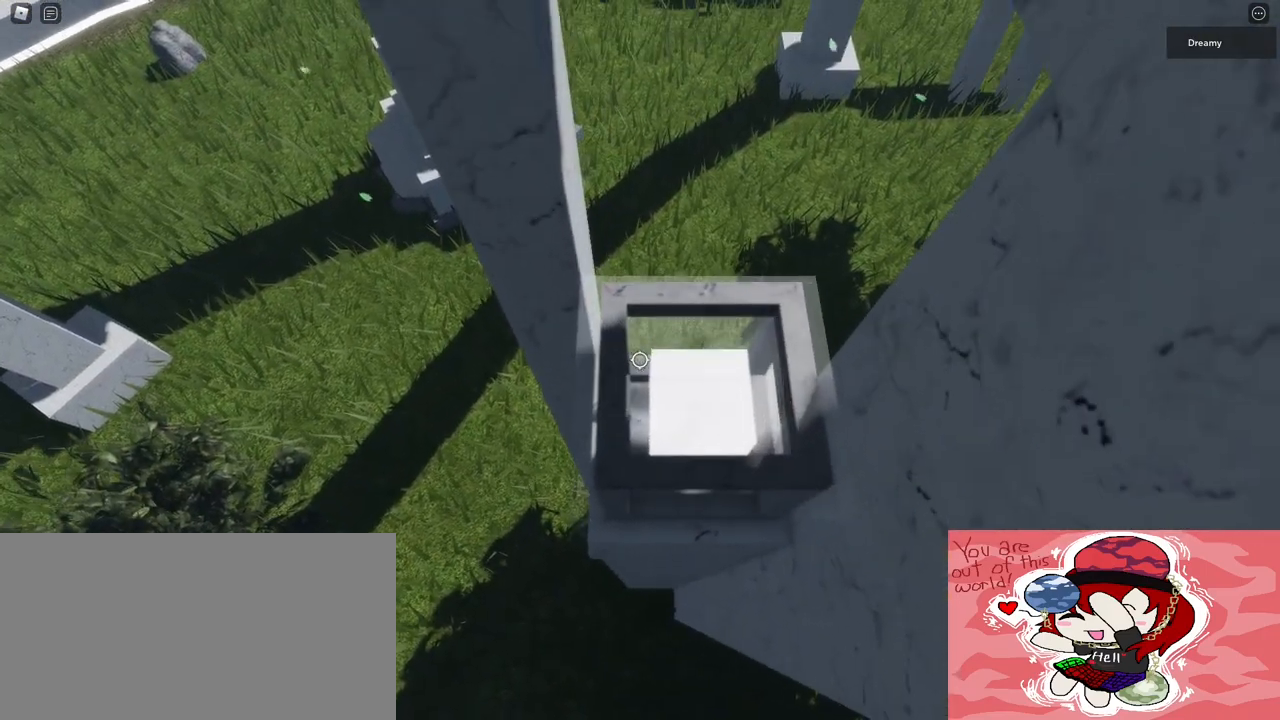
{"keys": [], "mouse": [], "events": []}
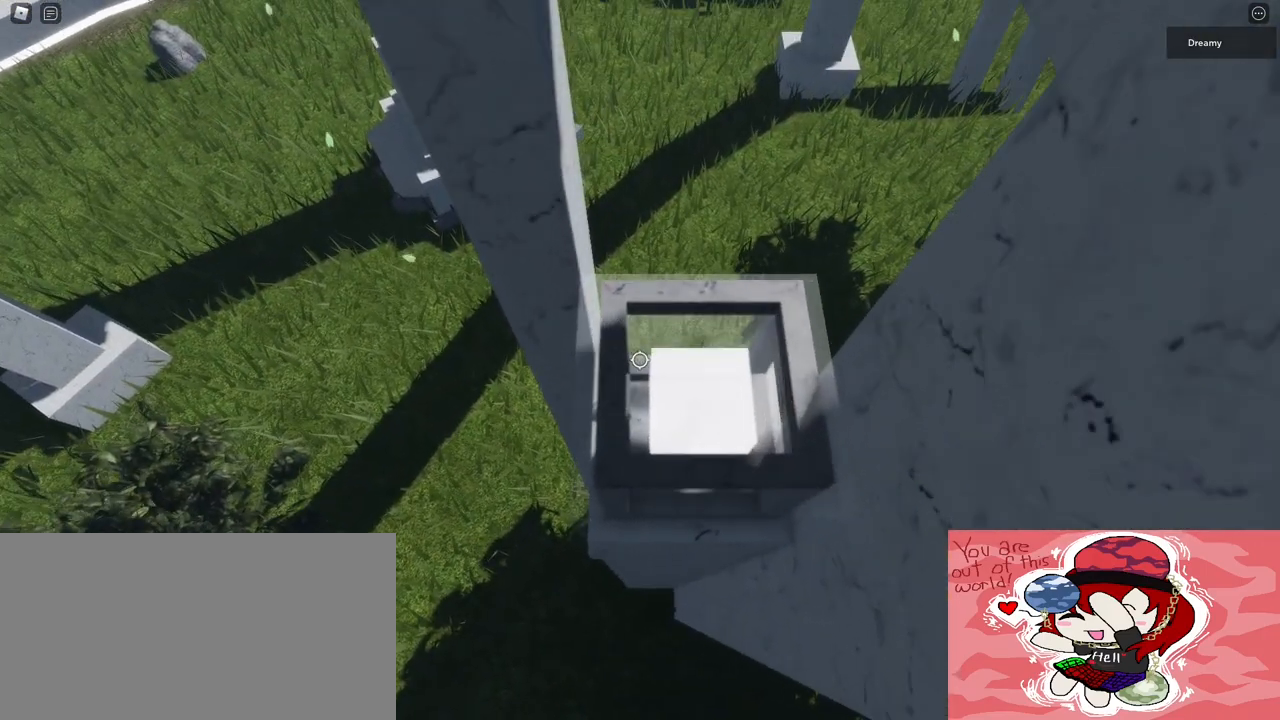
{"keys": [], "mouse": [], "events": [[133, "s", "down"], [200, "s", "up"], [433, "s", "down"], [467, "s", "up"]]}
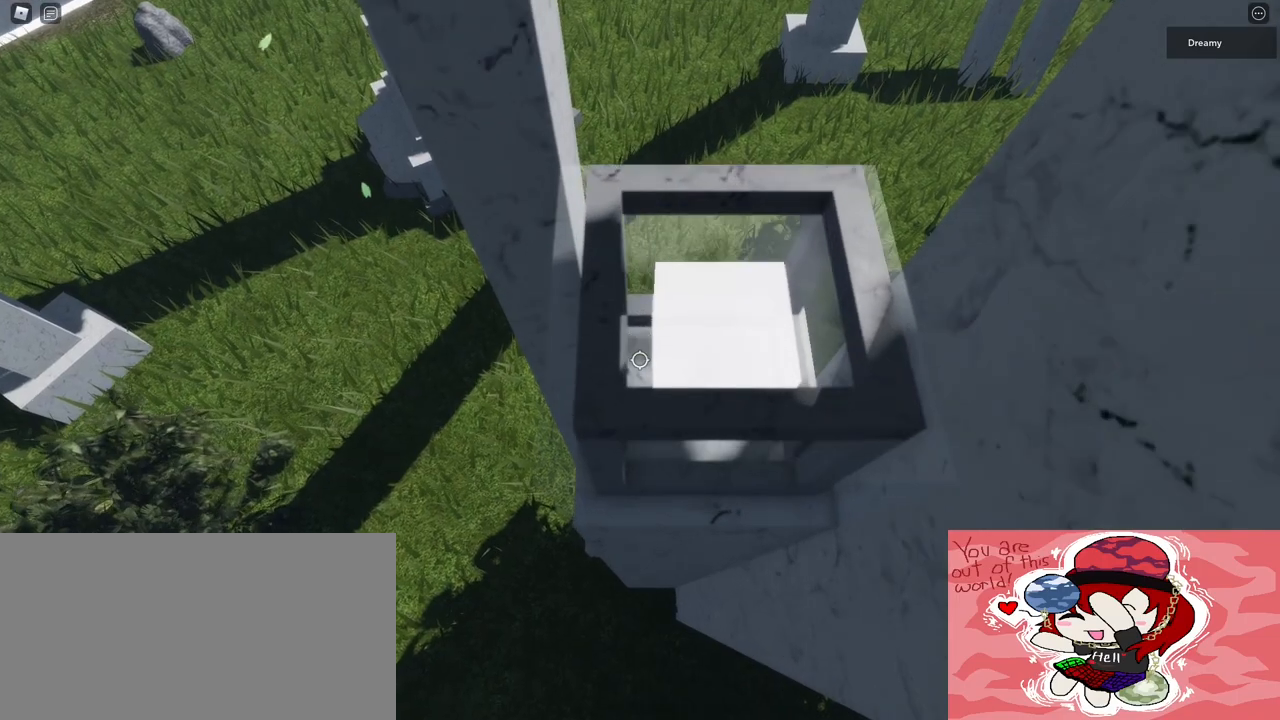
{"keys": [], "mouse": [], "events": []}
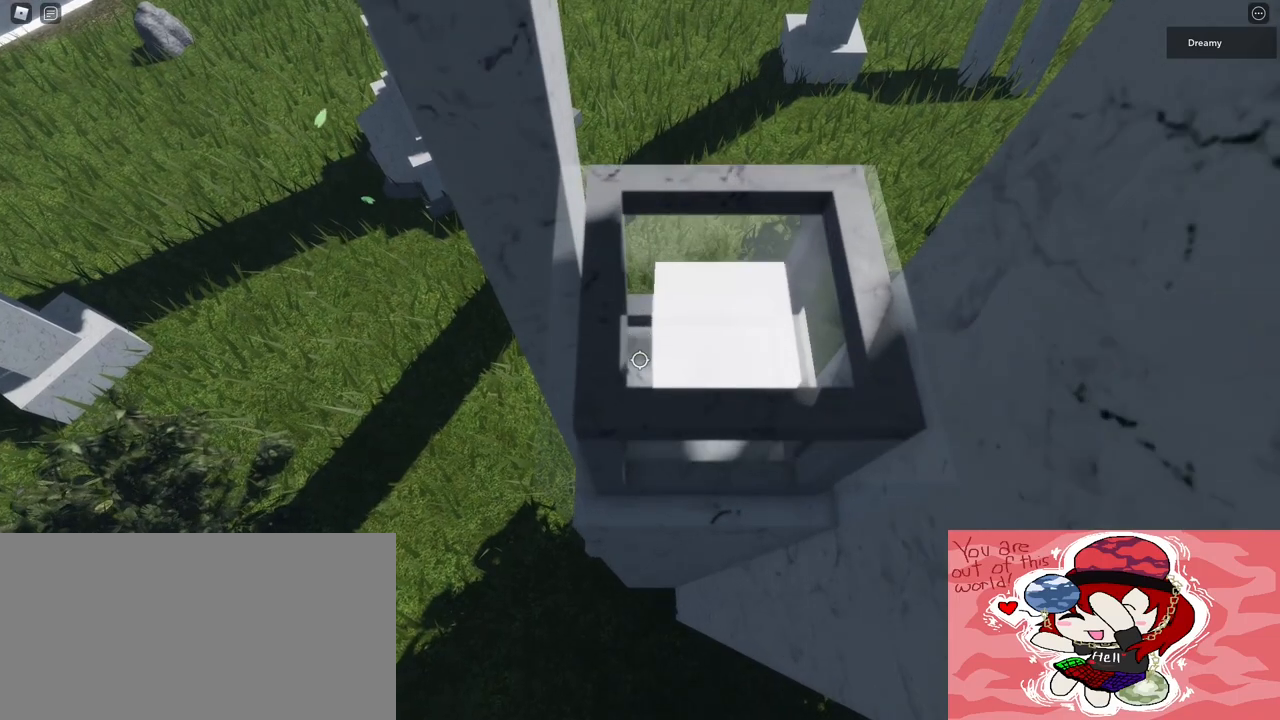
{"keys": [], "mouse": [], "events": [[83, "w", "down"], [100, "w", "up"]]}
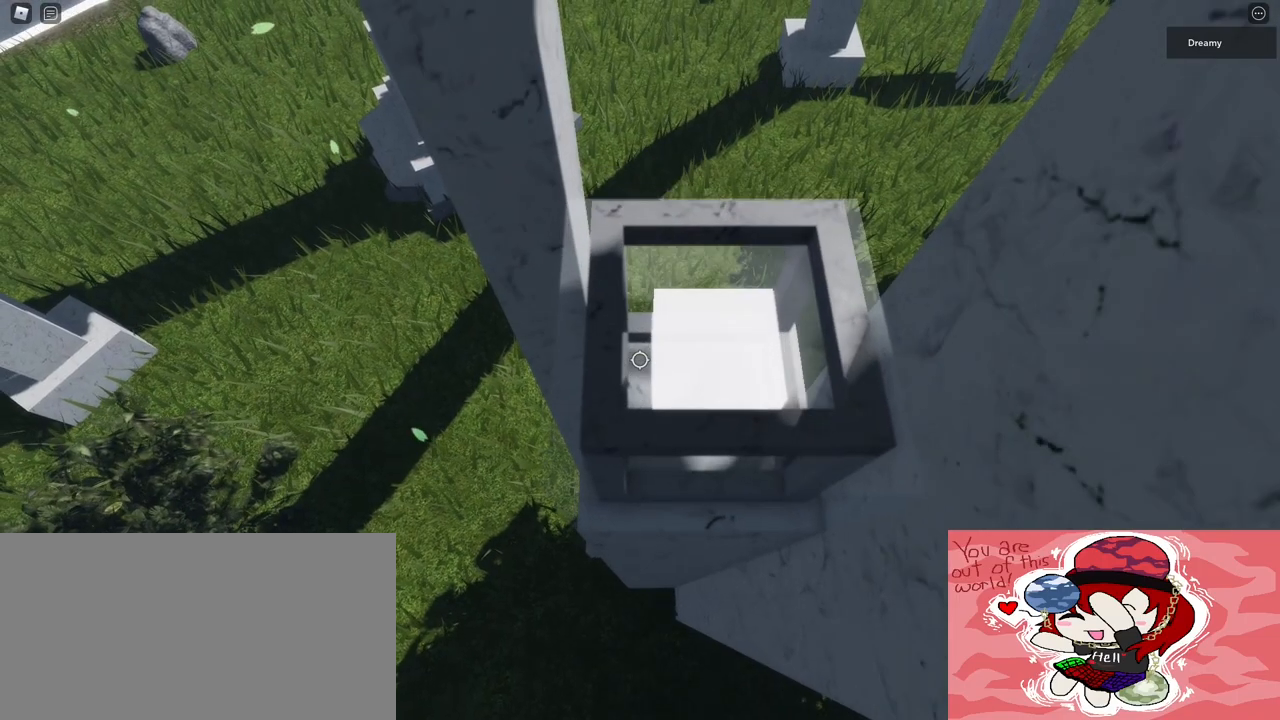
{"keys": [], "mouse": [], "events": []}
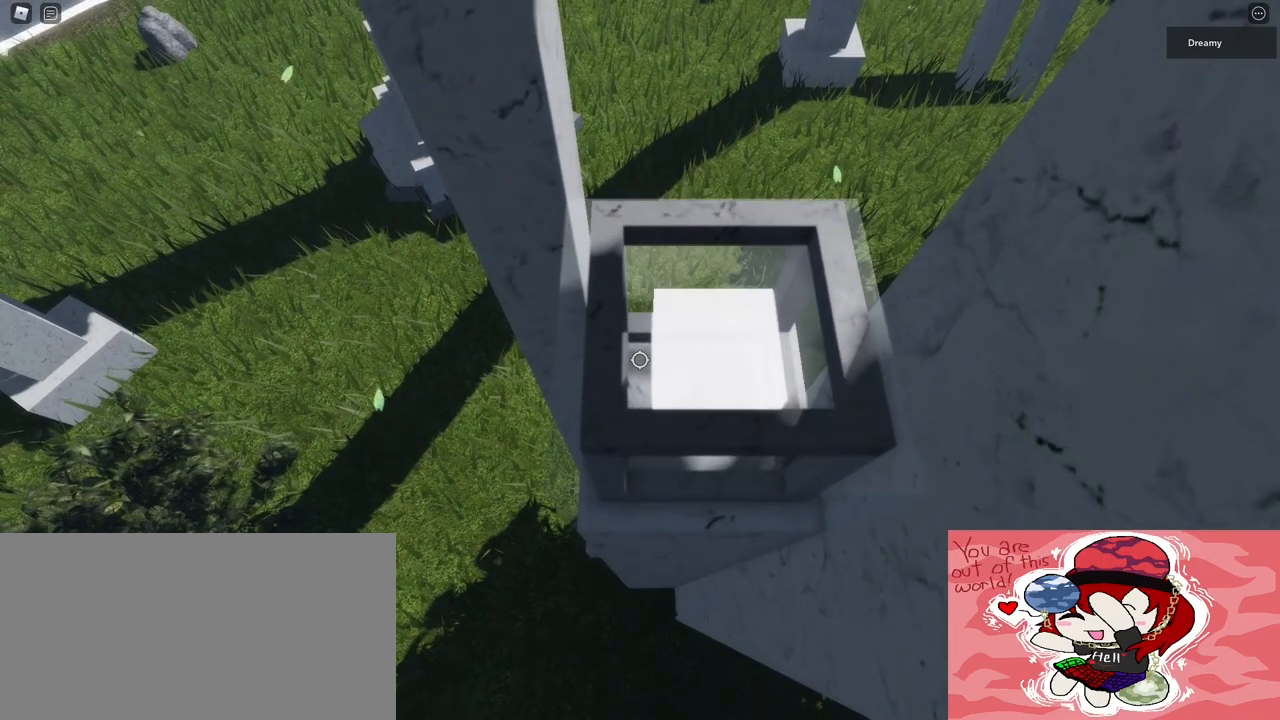
{"keys": [], "mouse": ["wheel"], "events": [[150, "mouse_wheel", "down"], [383, "shift", "down"], [450, "shift", "up"]]}
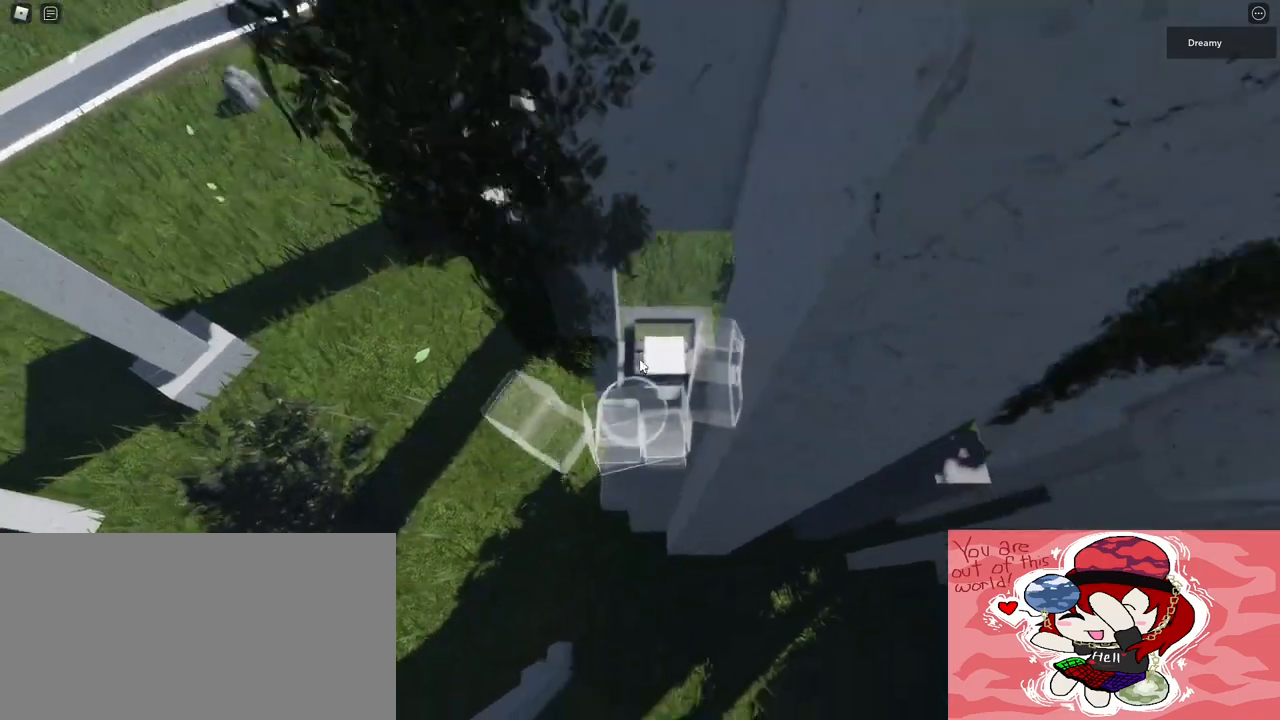
{"keys": [], "mouse": ["right"], "events": [[50, "mouse_right", "down"], [50, "mouse_wheel", "up"]]}
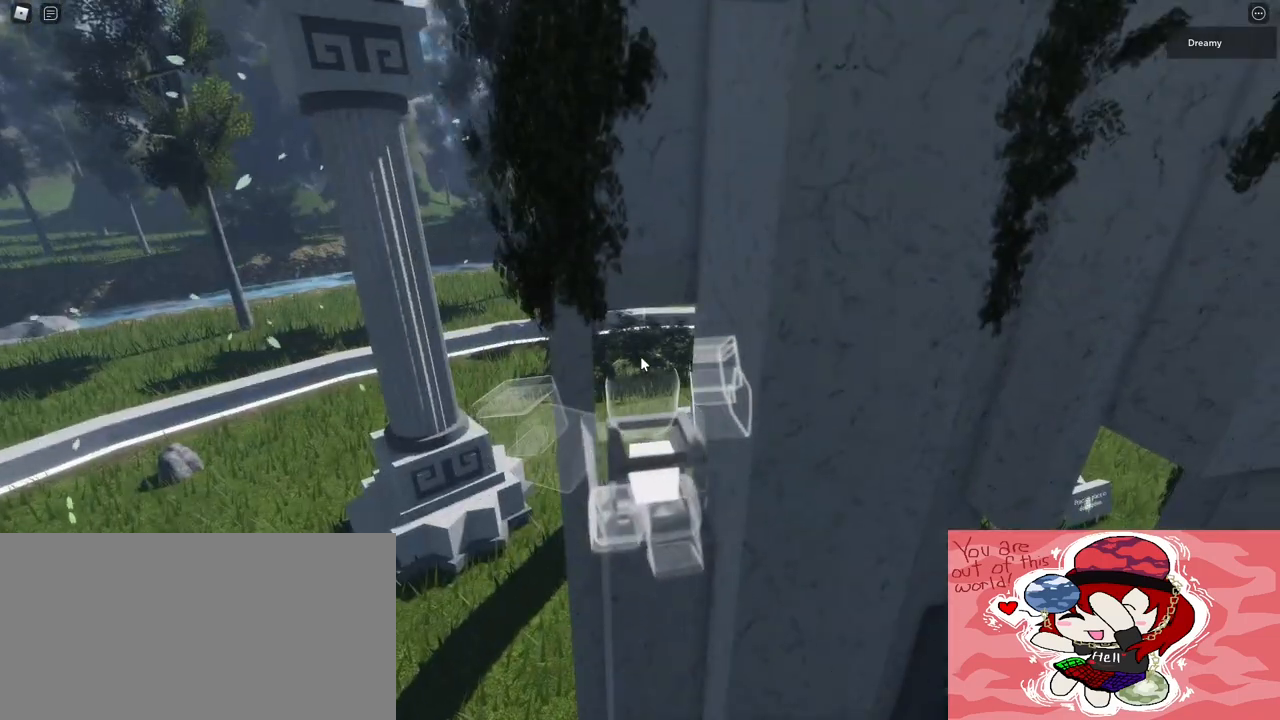
{"keys": [], "mouse": ["right"], "events": []}
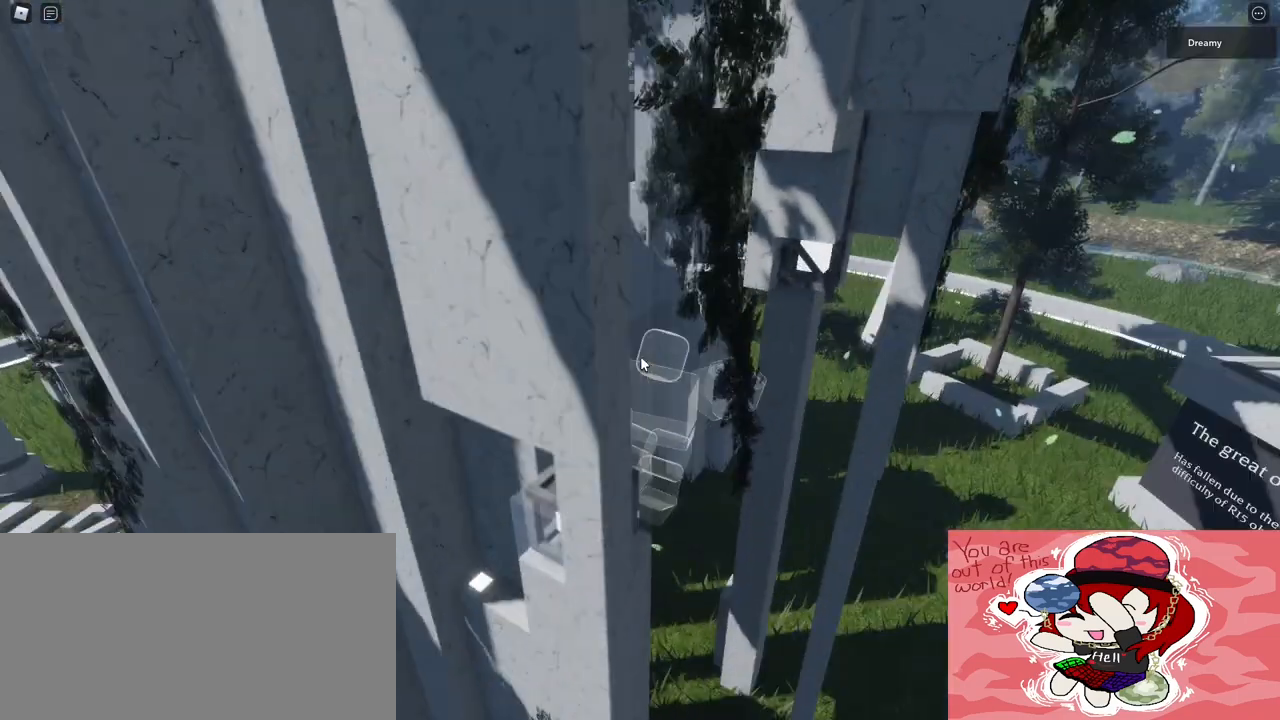
{"keys": [], "mouse": ["right"], "events": []}
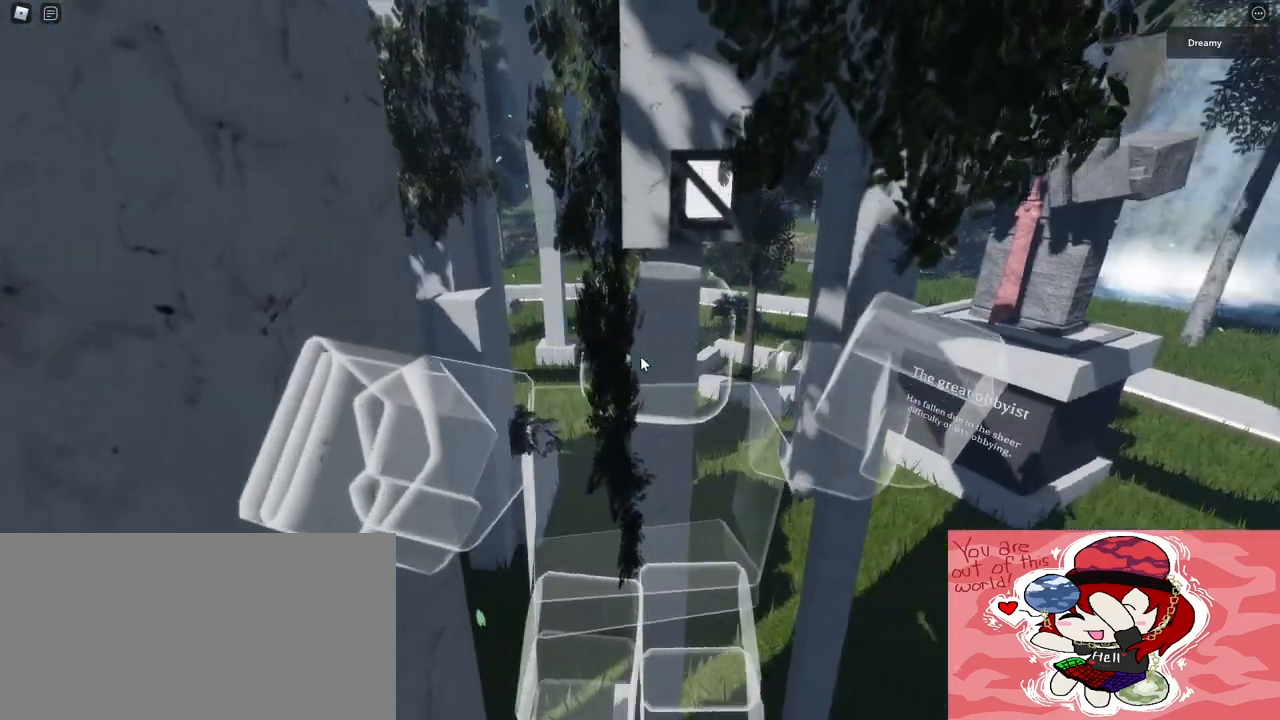
{"keys": ["d", "w"], "mouse": ["right"], "events": [[317, "space", "down"], [333, "w", "down"], [367, "shift", "down"], [417, "space", "up"], [467, "d", "down"], [500, "shift", "up"]]}